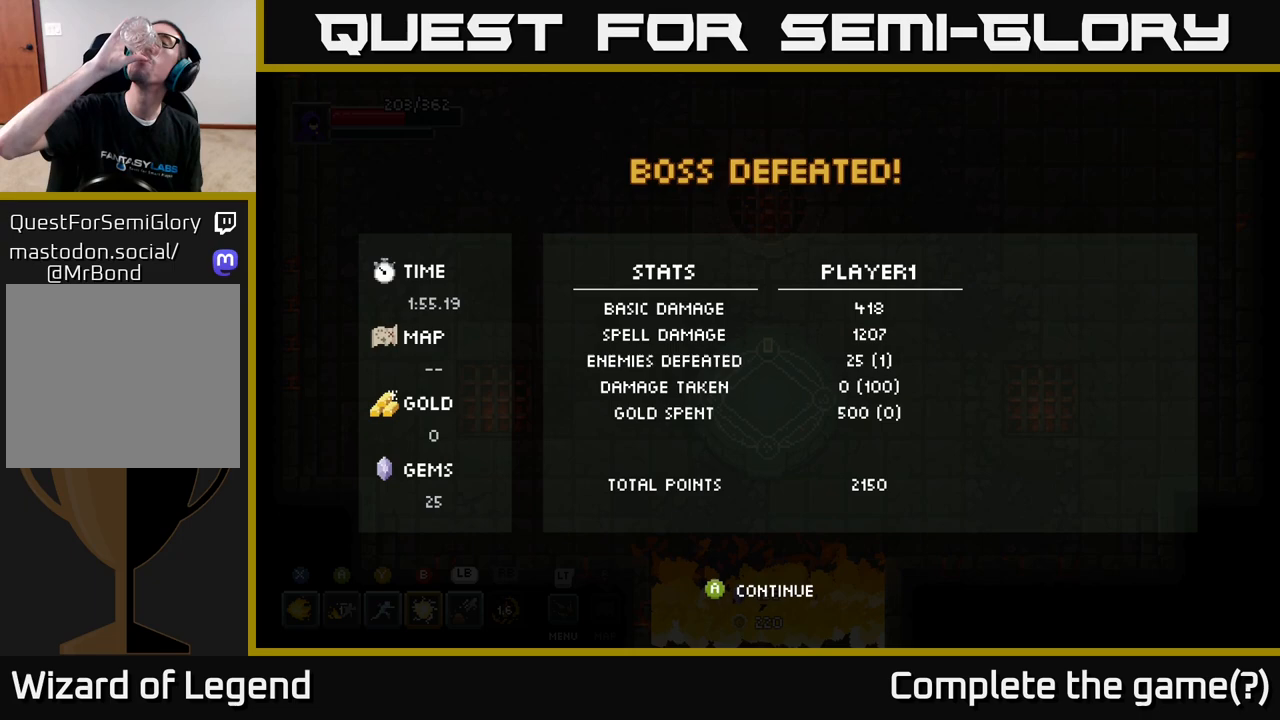
Gameplay with a controller (Xbox layout); each line is a JSON object with the inputs held at the frame after it. "events" lists button and stick changes between this image and that frame as [ms after this image, input, new state], when the widget could be followed in between.
{"buttons": [], "left_stick": "center", "right_stick": "center", "events": []}
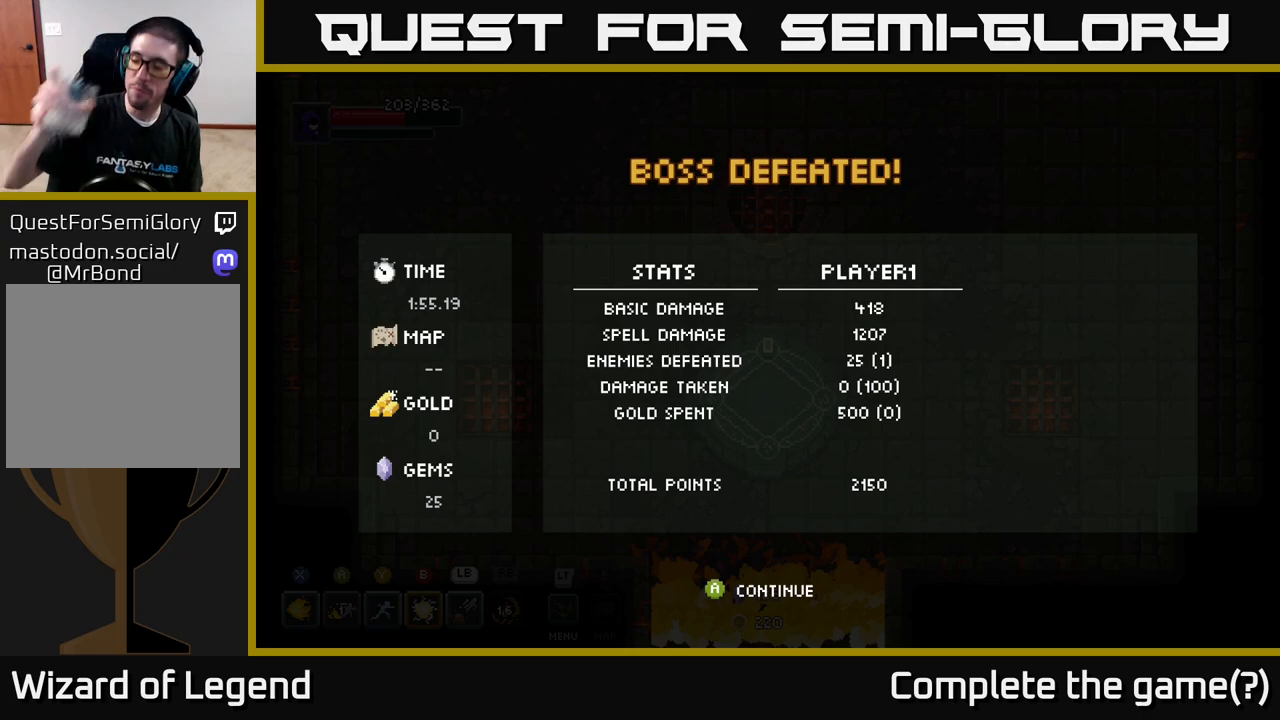
{"buttons": [], "left_stick": "center", "right_stick": "center", "events": []}
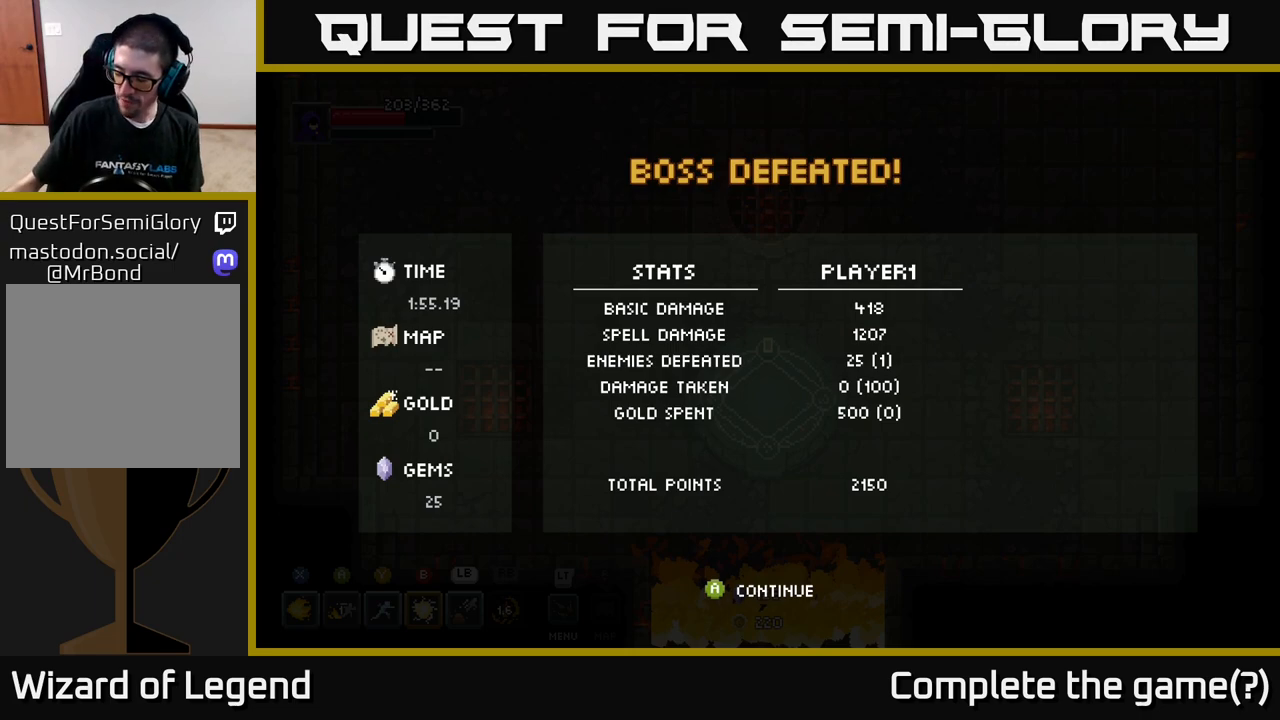
{"buttons": [], "left_stick": "center", "right_stick": "center", "events": []}
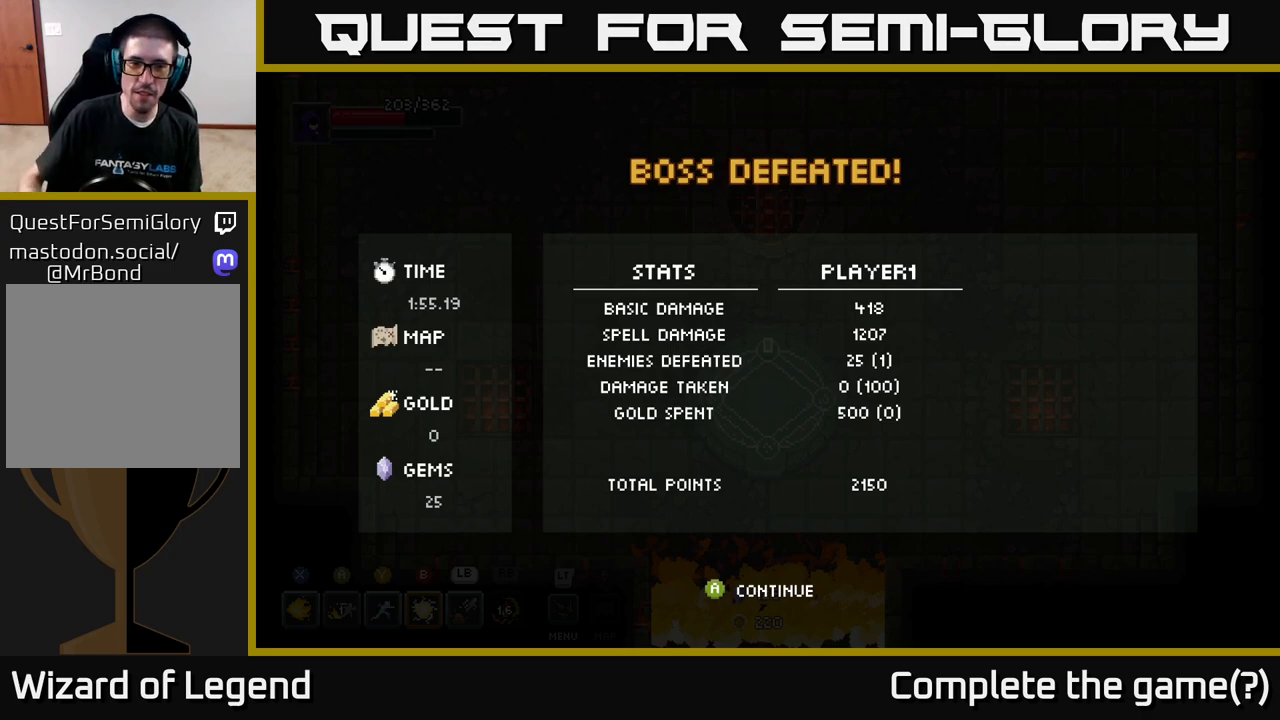
{"buttons": [], "left_stick": "center", "right_stick": "center", "events": [[433, "A", "down"], [450, "A", "up"]]}
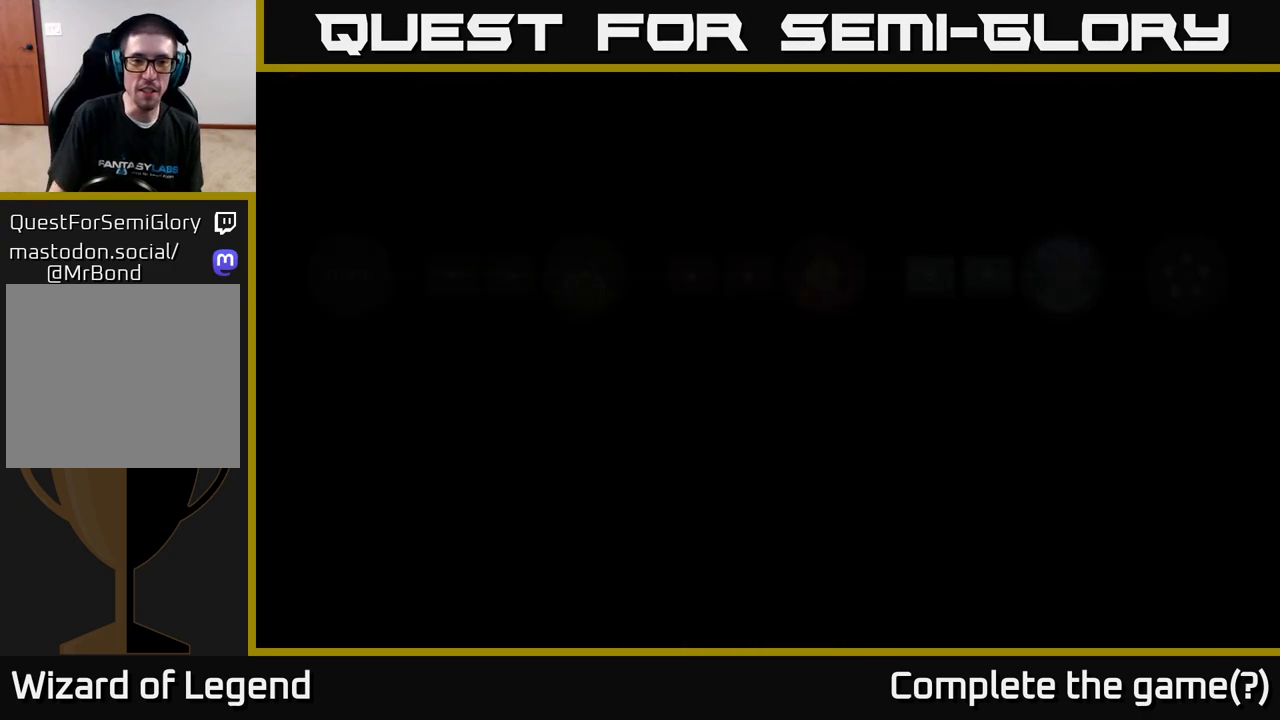
{"buttons": [], "left_stick": "center", "right_stick": "center", "events": [[17, "A", "down"], [67, "A", "up"], [133, "A", "down"], [217, "A", "up"], [317, "A", "down"], [417, "A", "up"]]}
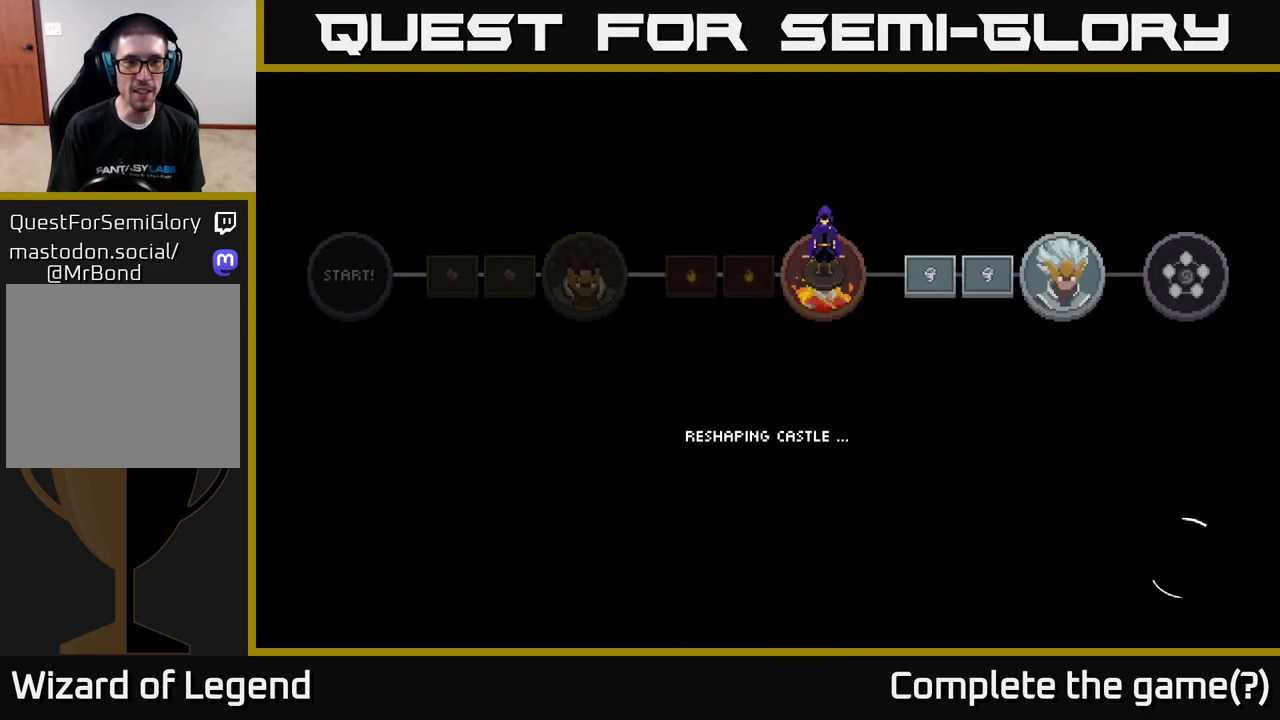
{"buttons": [], "left_stick": "center", "right_stick": "center", "events": [[67, "A", "down"], [200, "A", "up"], [350, "A", "down"], [483, "A", "up"]]}
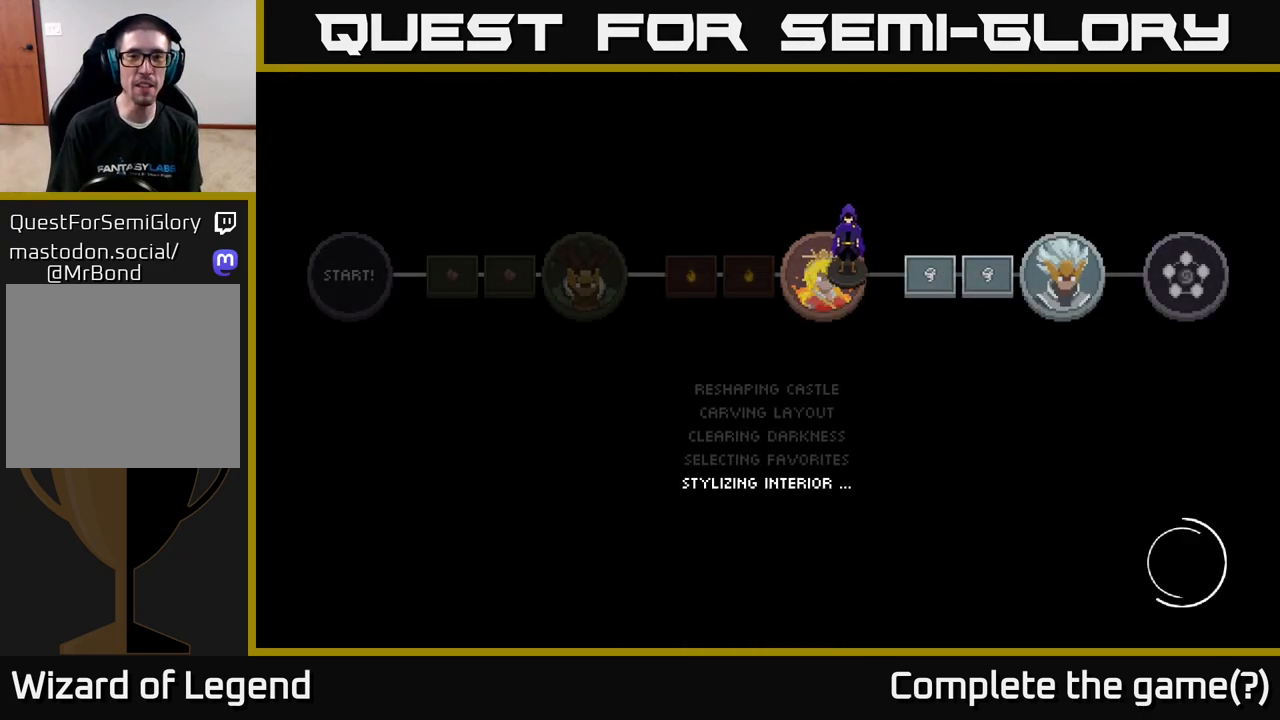
{"buttons": ["A"], "left_stick": "center", "right_stick": "center", "events": [[183, "A", "down"], [283, "A", "up"], [433, "A", "down"]]}
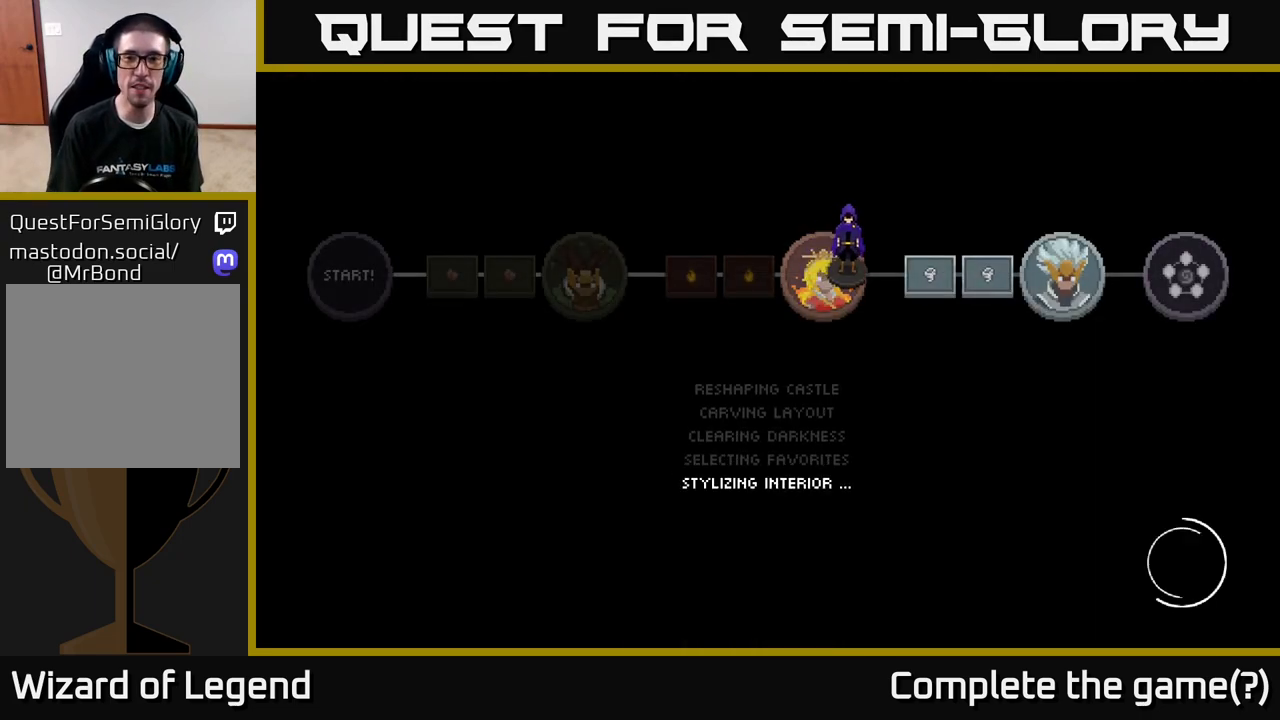
{"buttons": [], "left_stick": "center", "right_stick": "center", "events": [[33, "A", "up"], [133, "A", "down"], [250, "A", "up"], [350, "A", "down"], [467, "A", "up"]]}
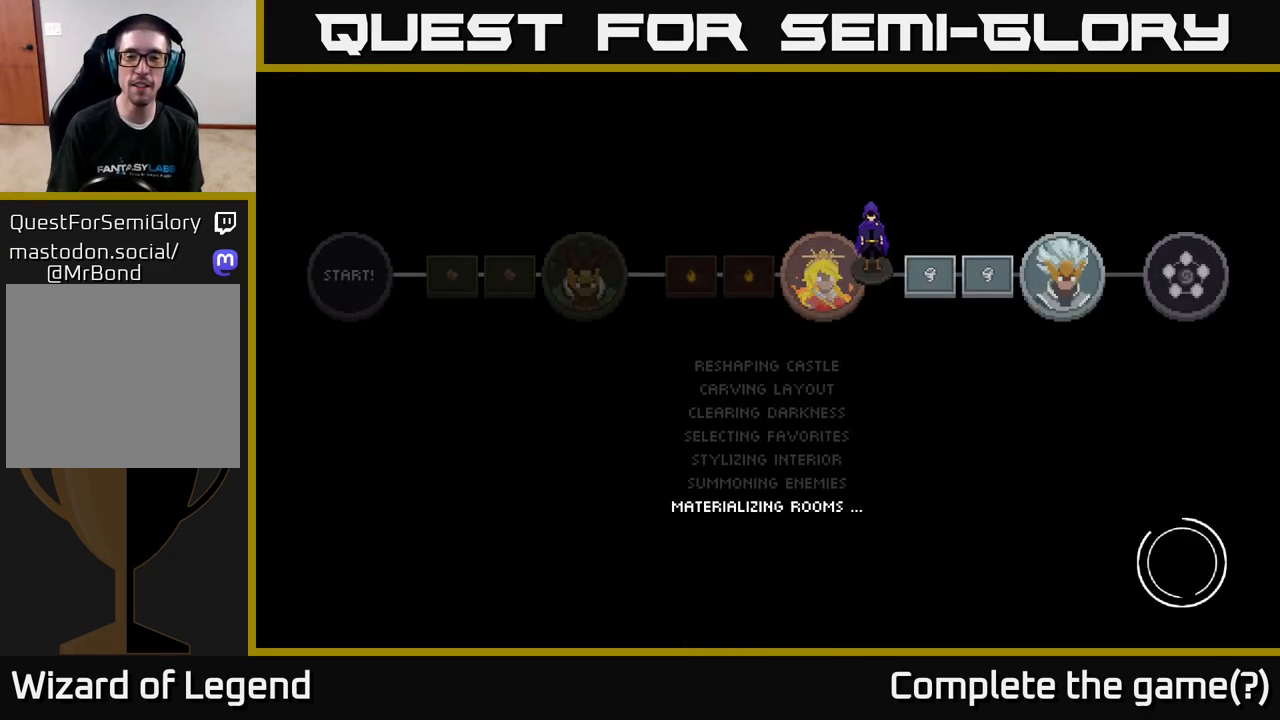
{"buttons": ["A"], "left_stick": "center", "right_stick": "center", "events": [[50, "A", "down"], [167, "A", "up"], [267, "A", "down"], [350, "A", "up"], [467, "A", "down"]]}
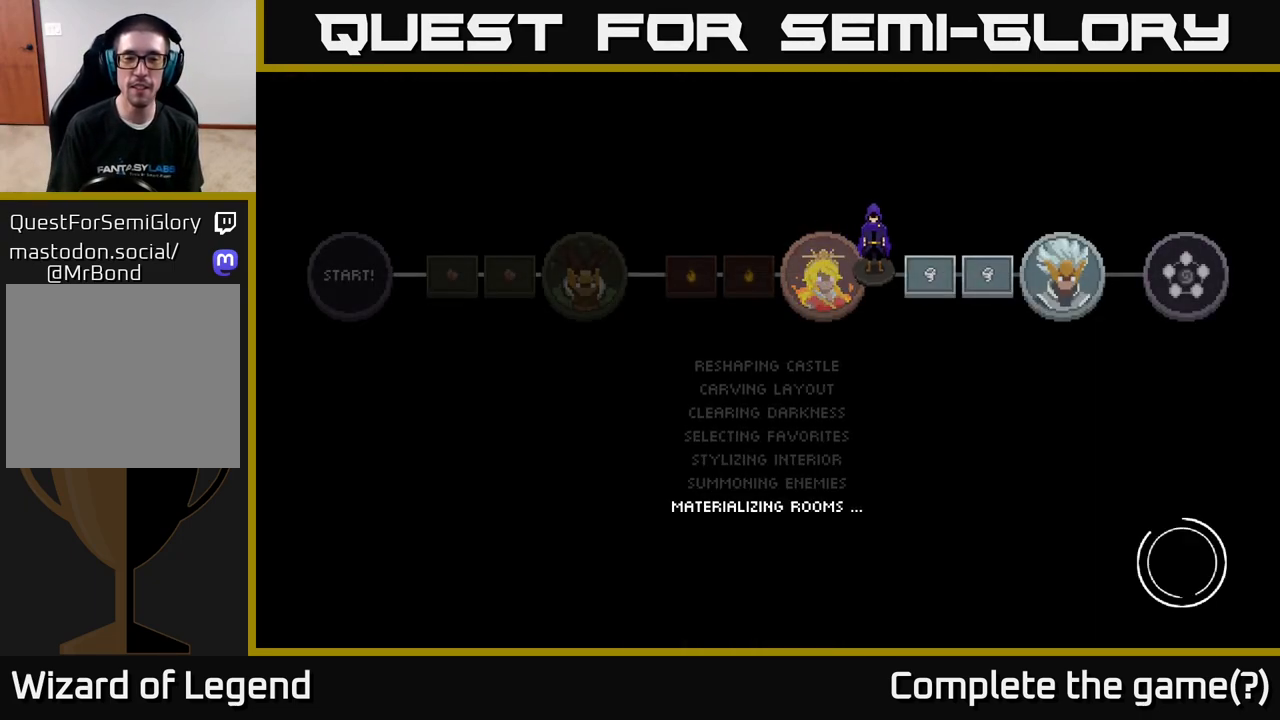
{"buttons": ["A"], "left_stick": "up", "right_stick": "center", "events": [[83, "A", "up"], [200, "A", "down"], [317, "left_stick", "up"], [333, "A", "up"], [467, "A", "down"]]}
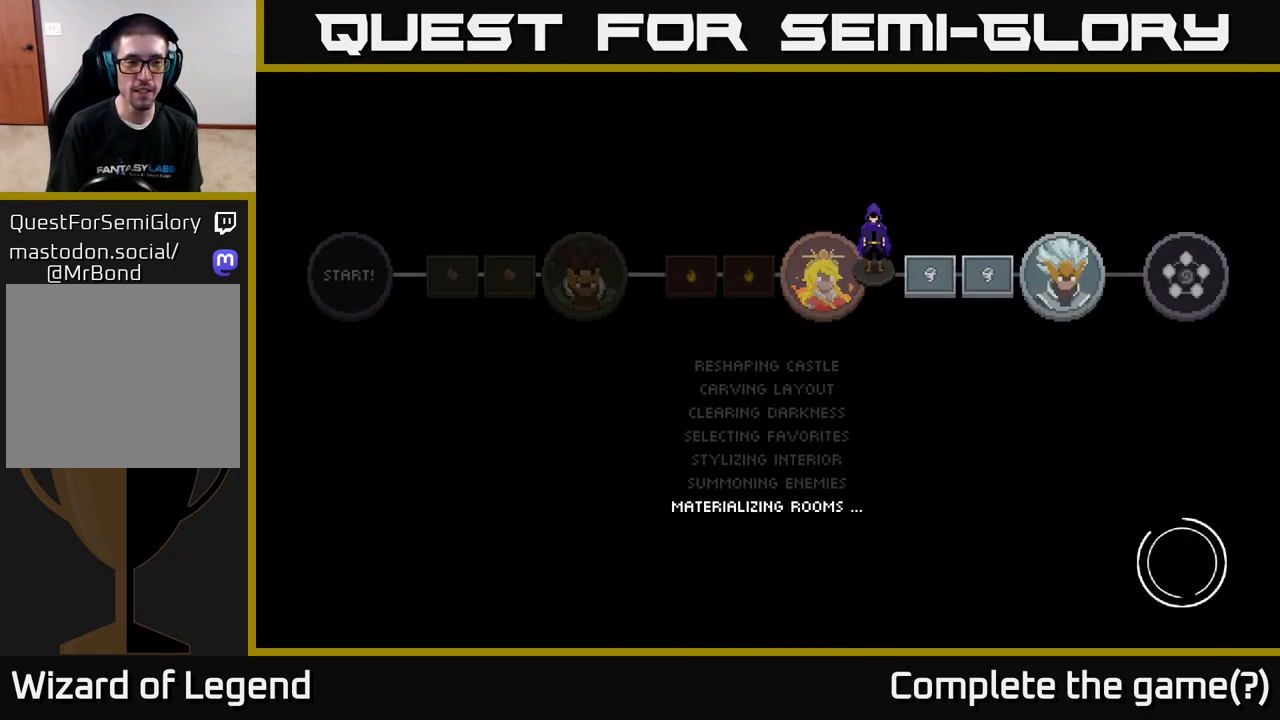
{"buttons": ["A"], "left_stick": "up", "right_stick": "center", "events": [[67, "left_stick", "center"], [117, "A", "up"], [217, "A", "down"], [317, "A", "up"], [350, "left_stick", "up"], [450, "A", "down"]]}
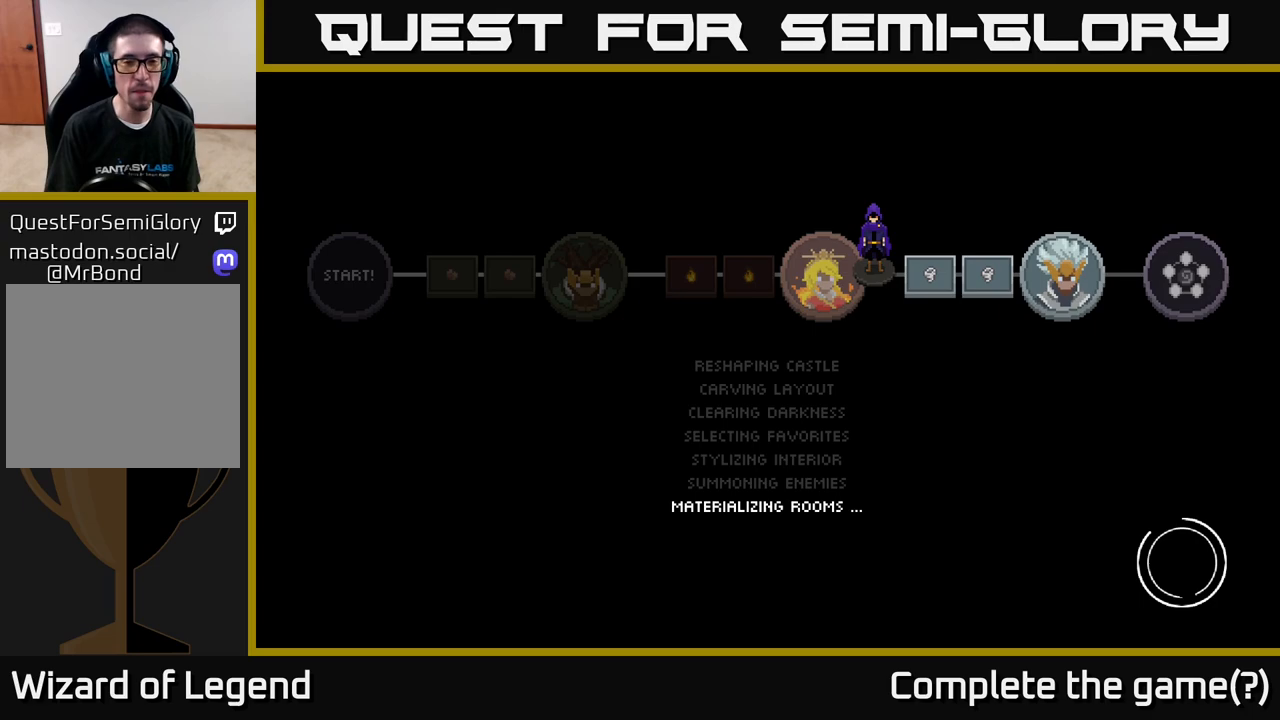
{"buttons": [], "left_stick": "up", "right_stick": "center", "events": [[100, "A", "up"]]}
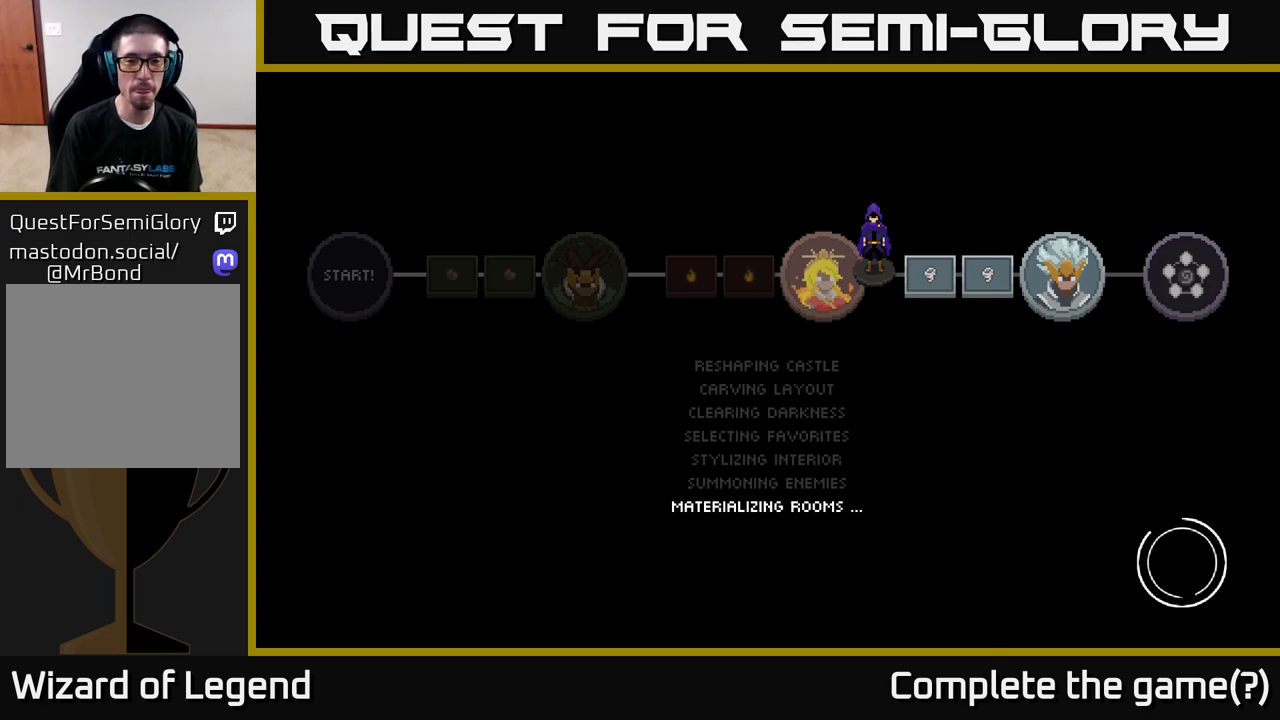
{"buttons": [], "left_stick": "center", "right_stick": "center", "events": [[33, "left_stick", "up-right"], [167, "left_stick", "right"], [400, "left_stick", "center"]]}
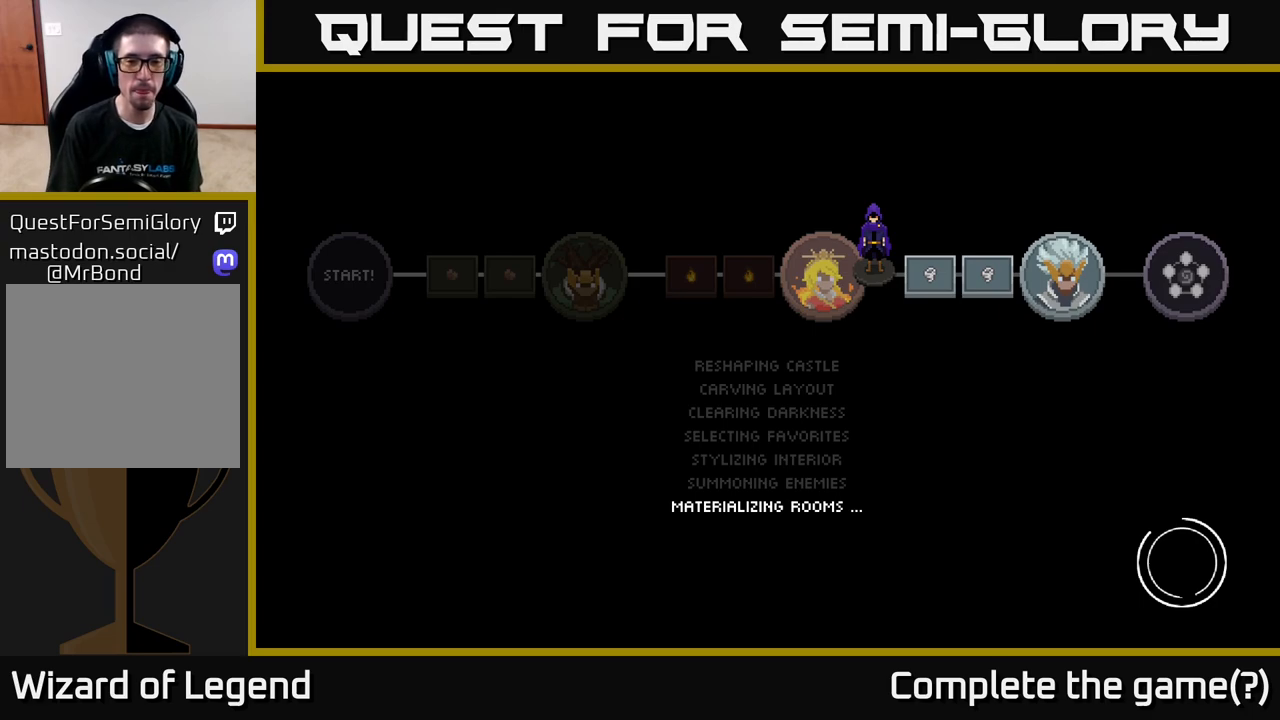
{"buttons": [], "left_stick": "center", "right_stick": "center", "events": []}
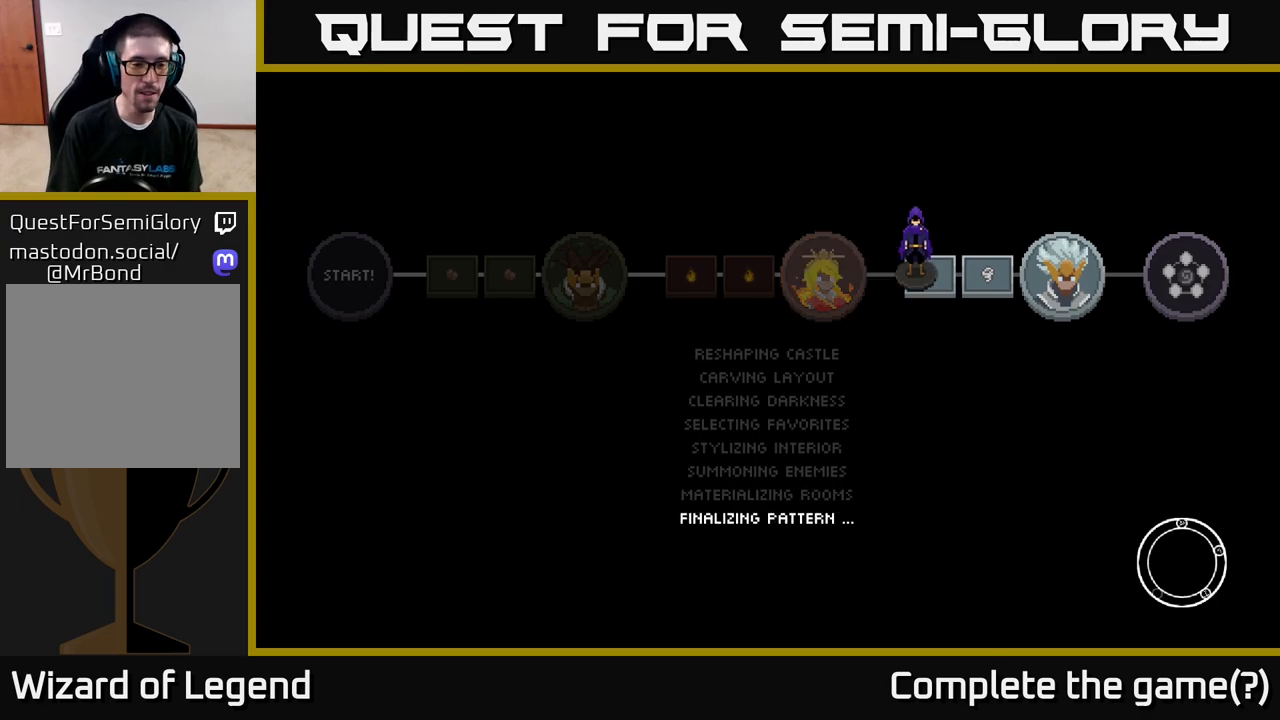
{"buttons": ["A"], "left_stick": "center", "right_stick": "center", "events": [[300, "A", "down"], [400, "A", "up"], [483, "A", "down"]]}
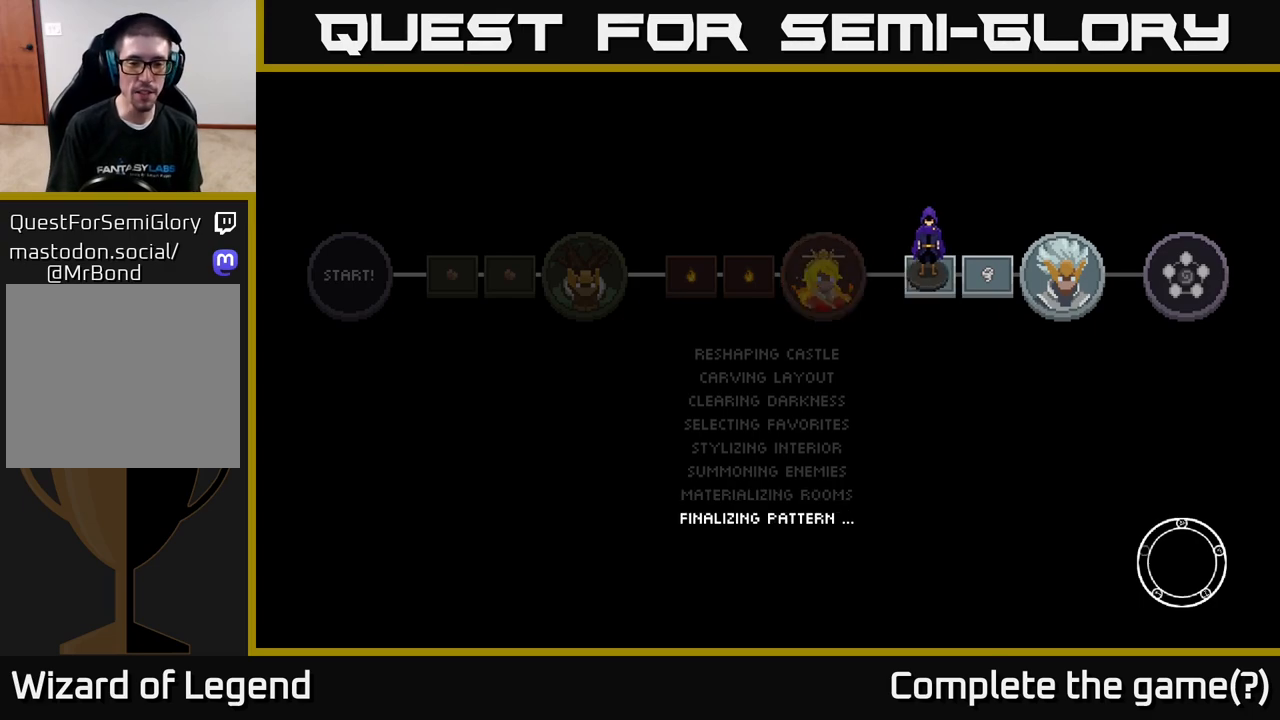
{"buttons": ["A"], "left_stick": "center", "right_stick": "center", "events": [[50, "A", "up"], [167, "A", "down"], [267, "A", "up"], [433, "A", "down"]]}
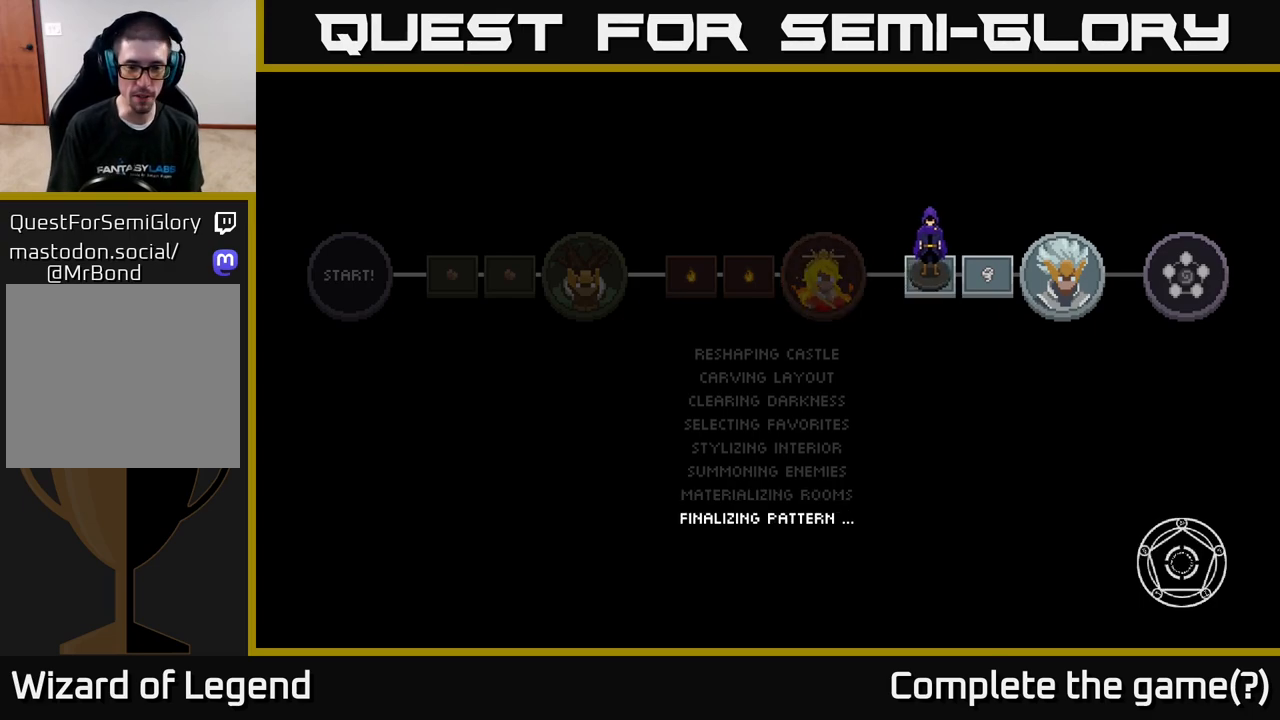
{"buttons": [], "left_stick": "center", "right_stick": "center", "events": [[50, "A", "up"]]}
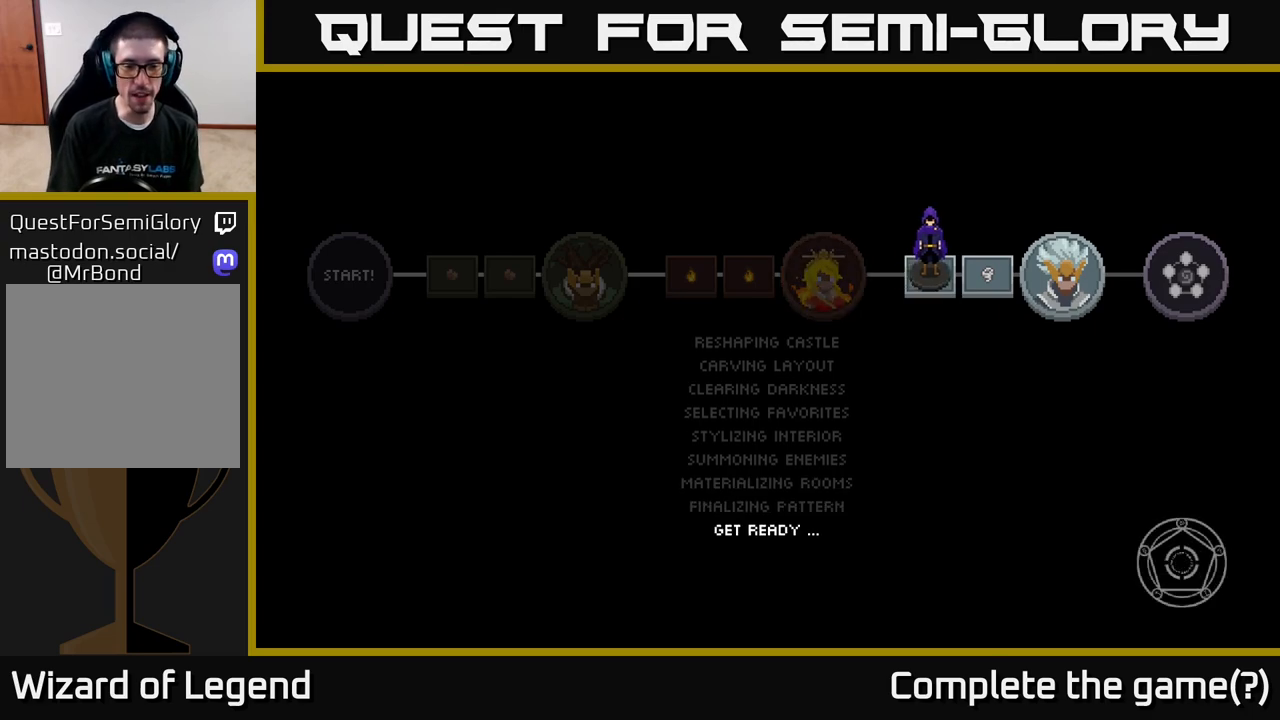
{"buttons": [], "left_stick": "center", "right_stick": "center", "events": [[400, "A", "down"], [500, "A", "up"]]}
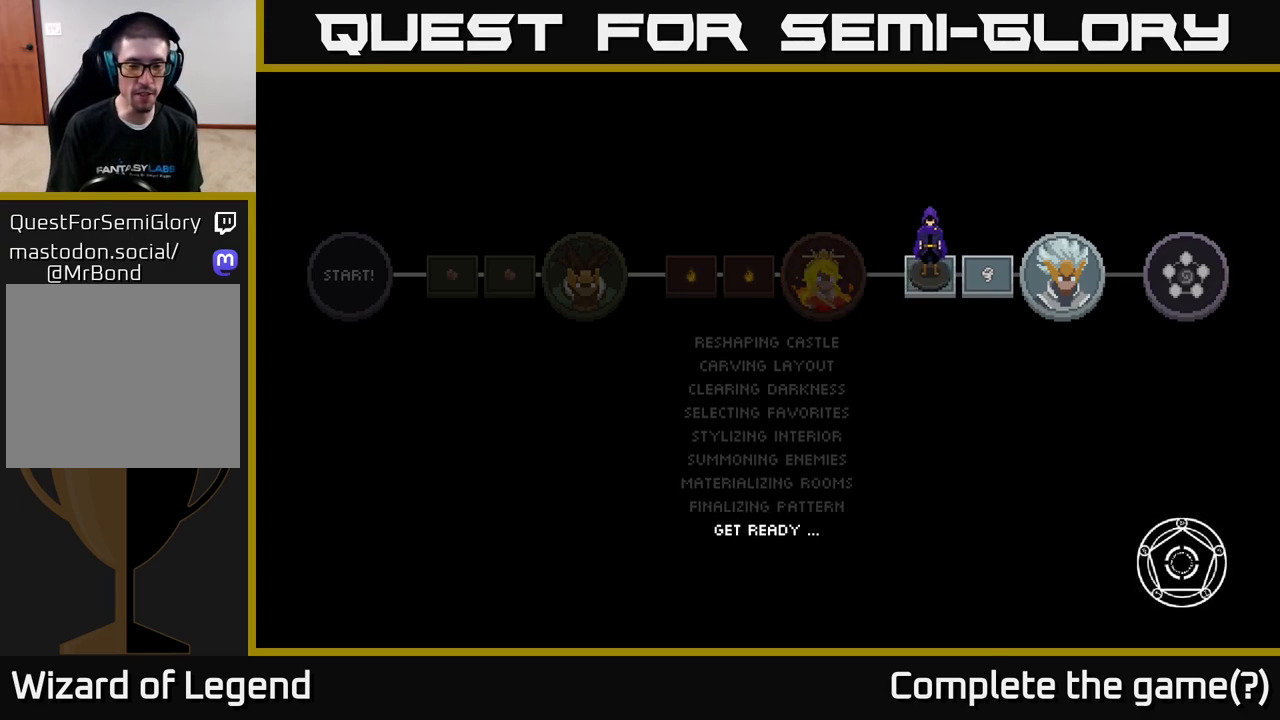
{"buttons": [], "left_stick": "center", "right_stick": "center", "events": [[117, "A", "down"], [233, "A", "up"]]}
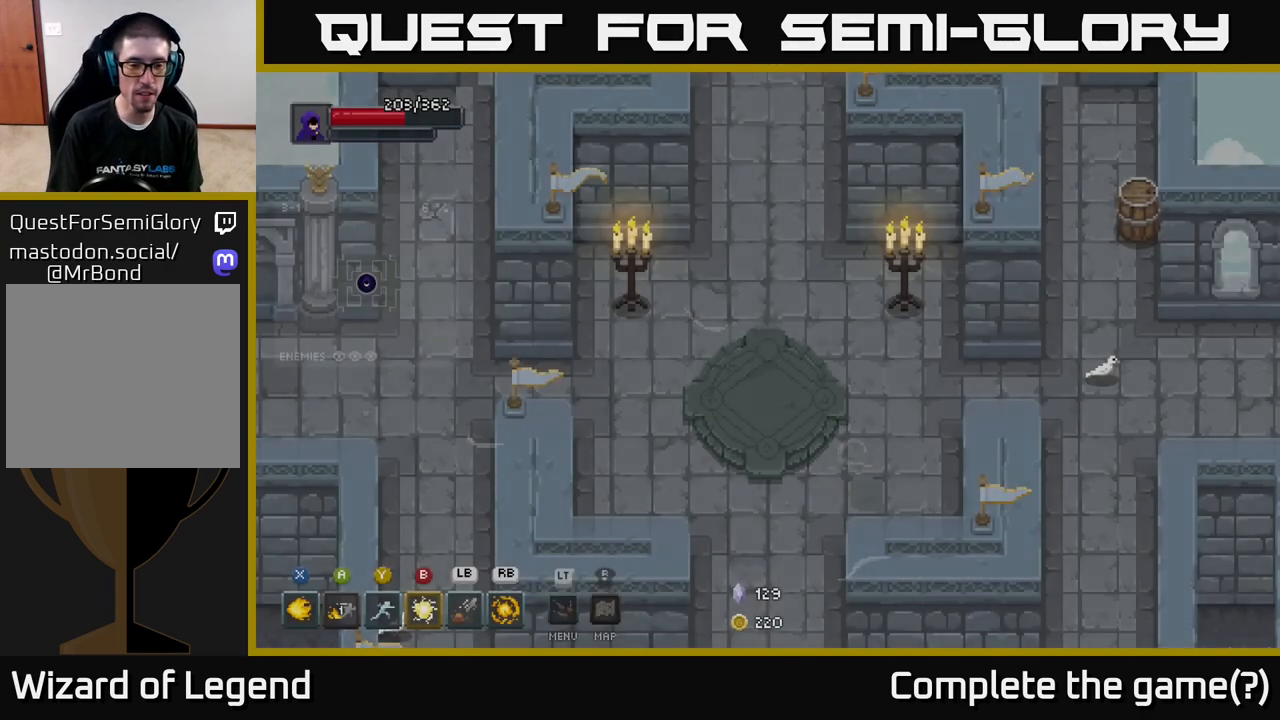
{"buttons": [], "left_stick": "center", "right_stick": "center", "events": []}
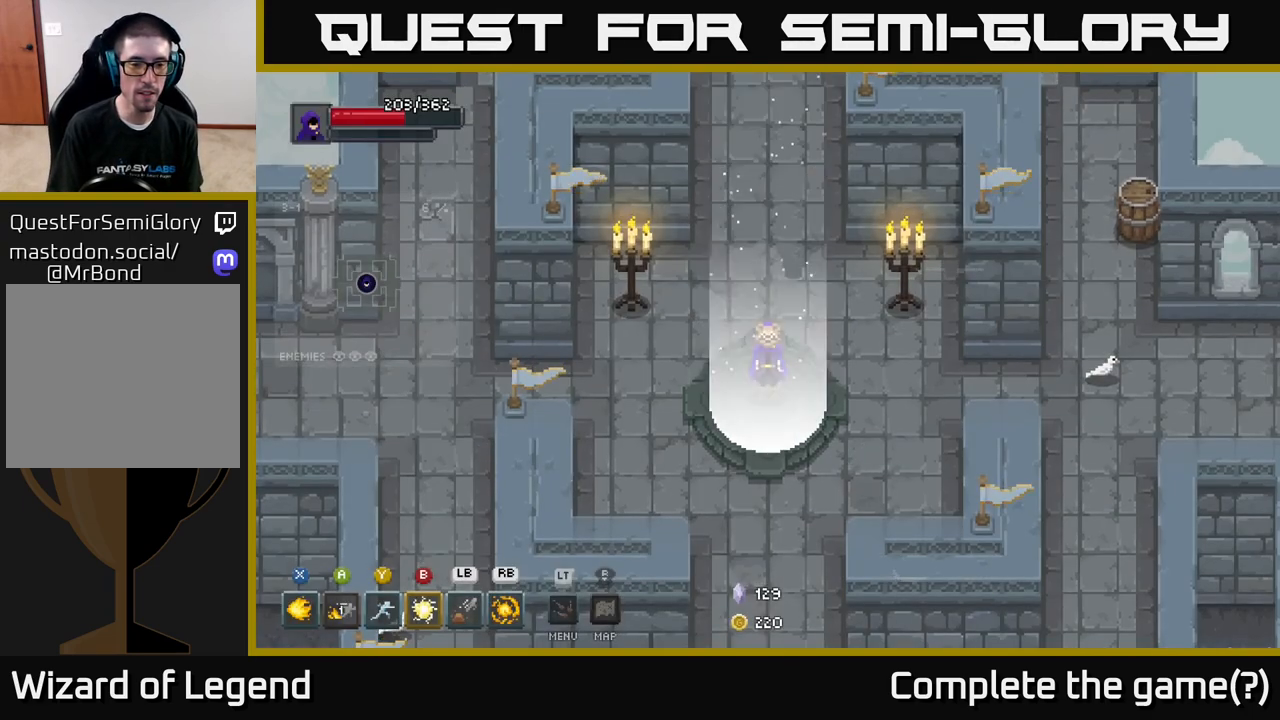
{"buttons": [], "left_stick": "down-left", "right_stick": "center", "events": [[200, "left_stick", "up-right"], [433, "left_stick", "down-left"]]}
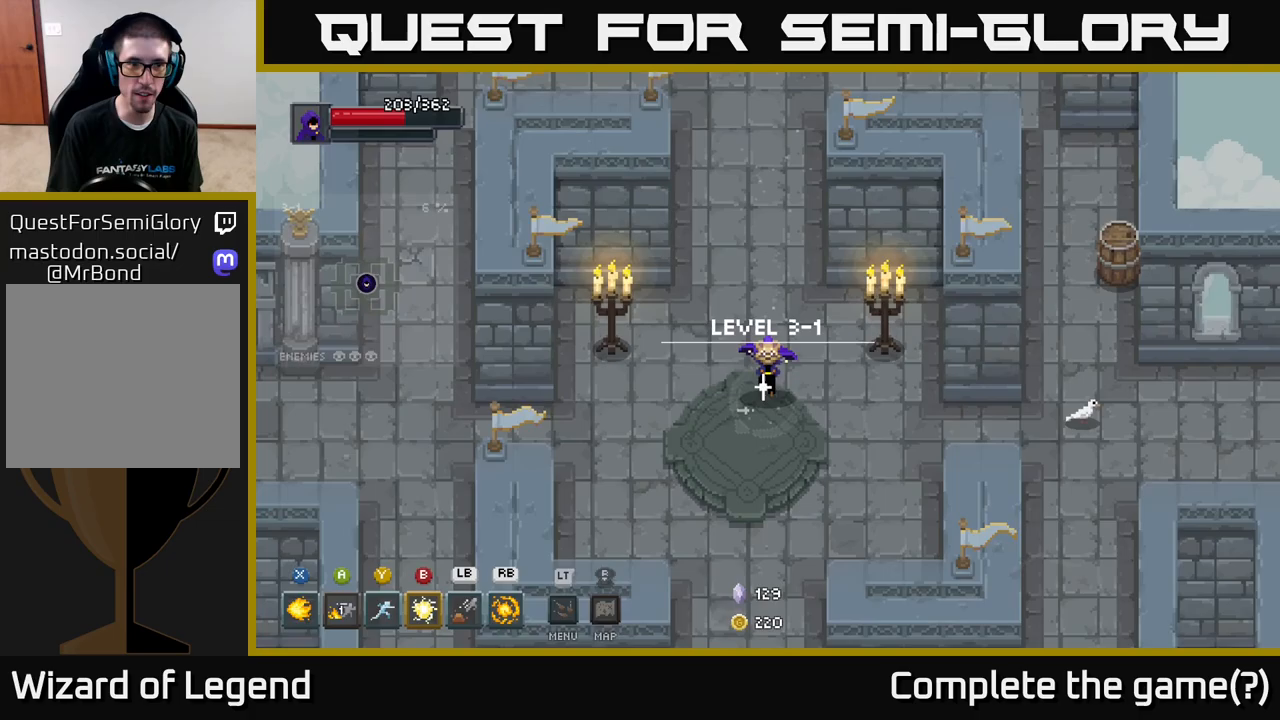
{"buttons": [], "left_stick": "left", "right_stick": "center", "events": [[200, "left_stick", "left"]]}
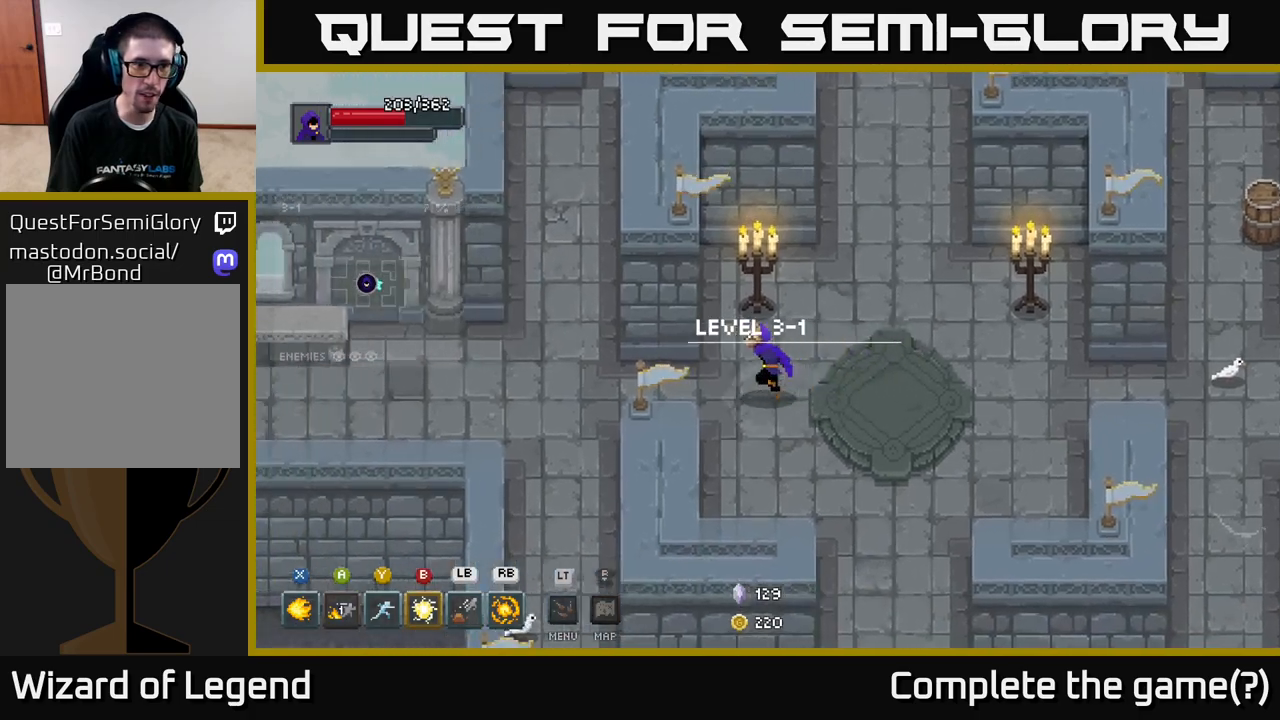
{"buttons": [], "left_stick": "left", "right_stick": "center", "events": []}
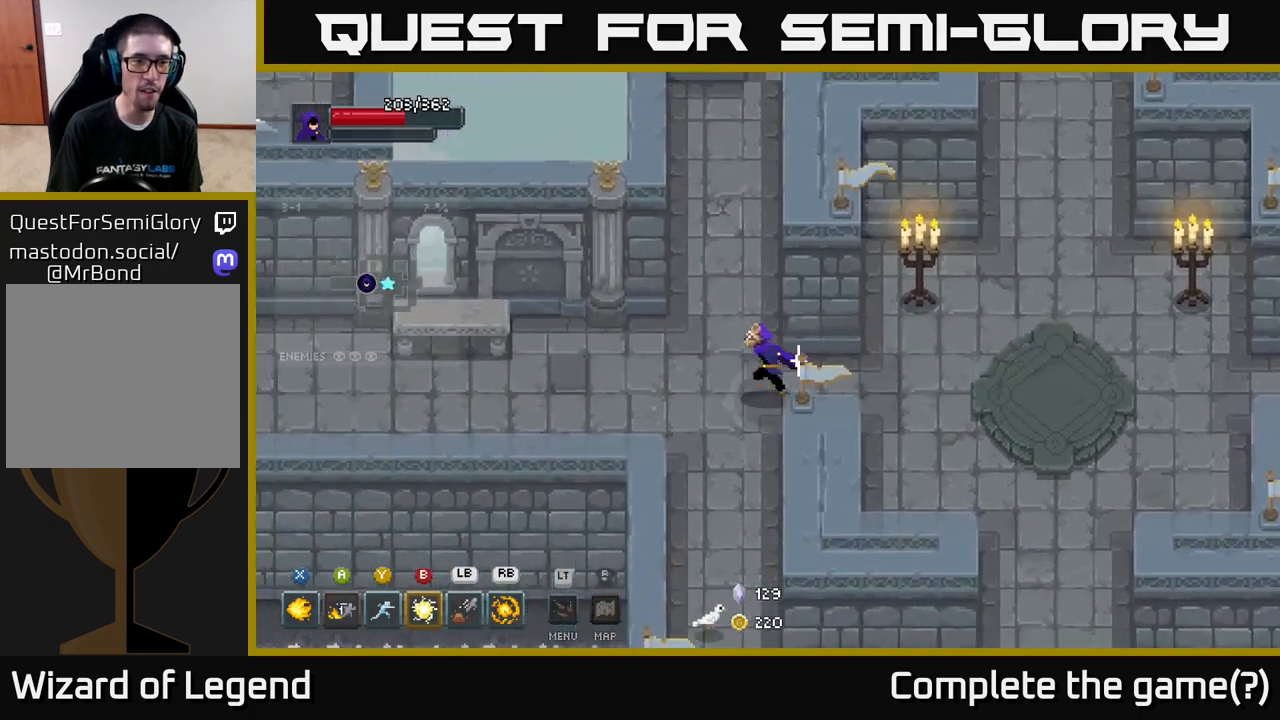
{"buttons": [], "left_stick": "left", "right_stick": "center", "events": []}
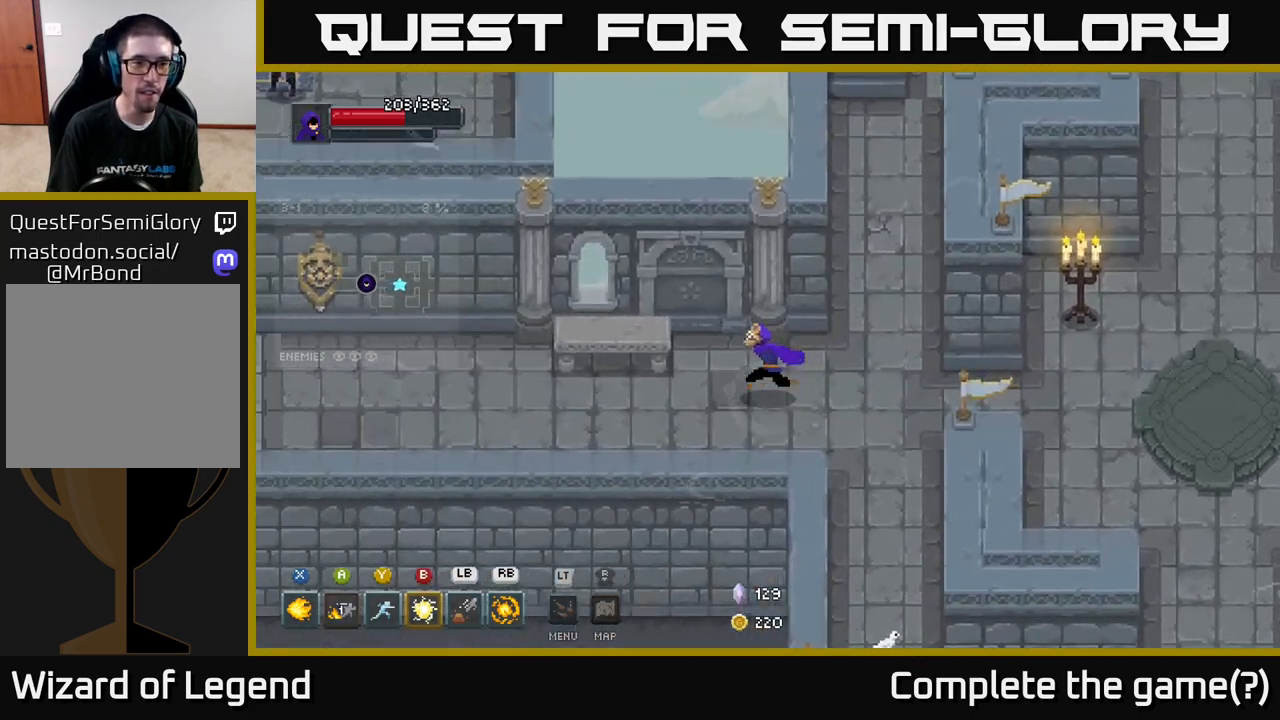
{"buttons": [], "left_stick": "left", "right_stick": "center", "events": [[83, "left_stick", "up-left"], [317, "left_stick", "left"]]}
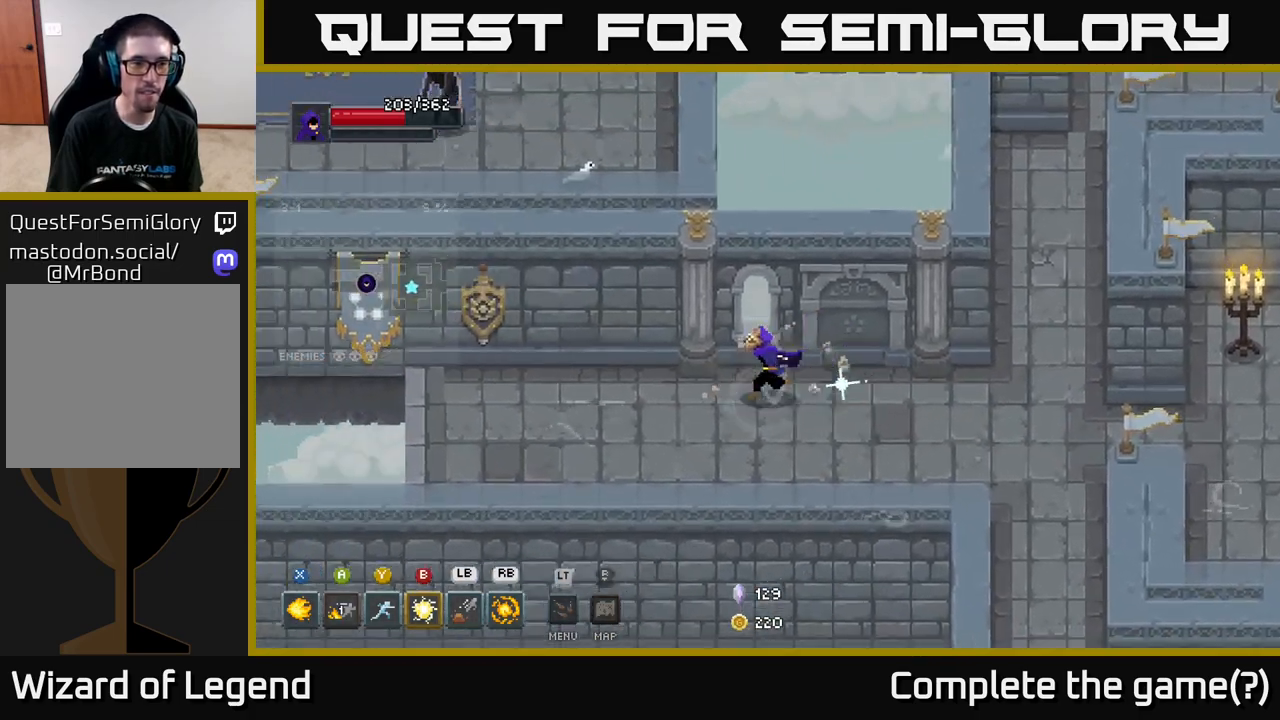
{"buttons": [], "left_stick": "left", "right_stick": "center", "events": []}
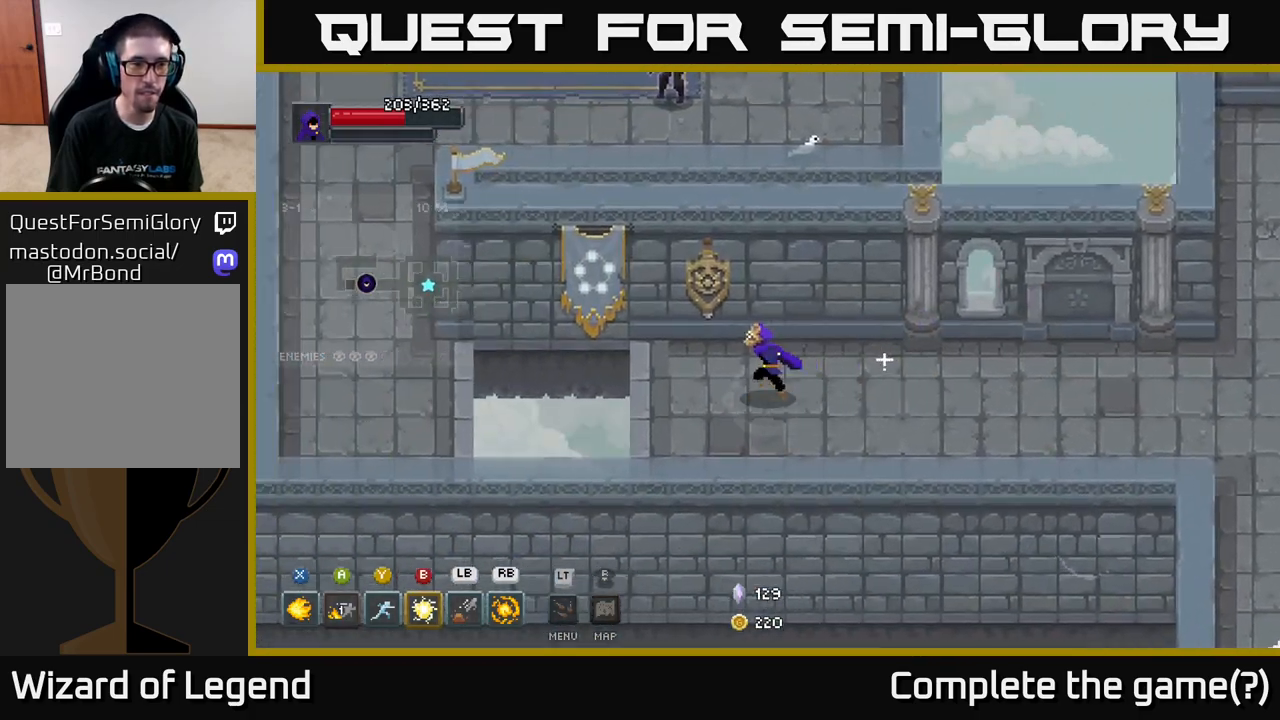
{"buttons": [], "left_stick": "left", "right_stick": "center", "events": [[317, "A", "down"], [483, "A", "up"]]}
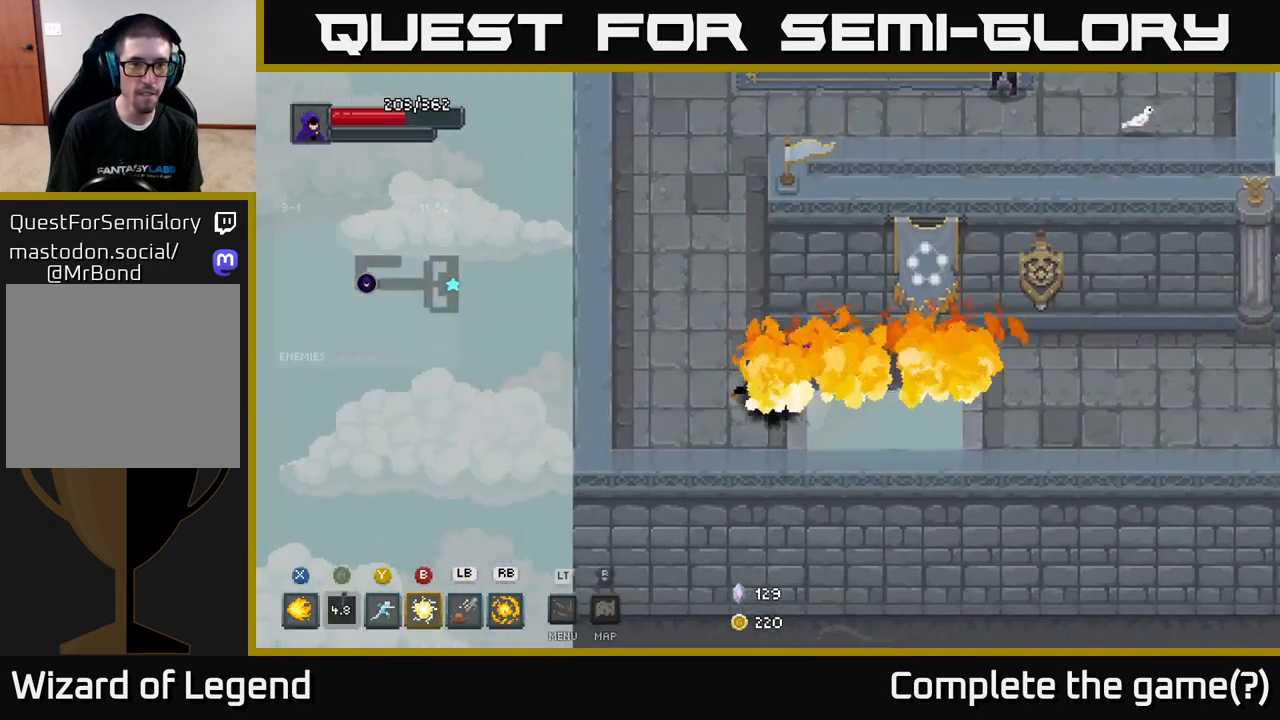
{"buttons": [], "left_stick": "up", "right_stick": "center", "events": [[33, "left_stick", "up-left"], [450, "left_stick", "up"]]}
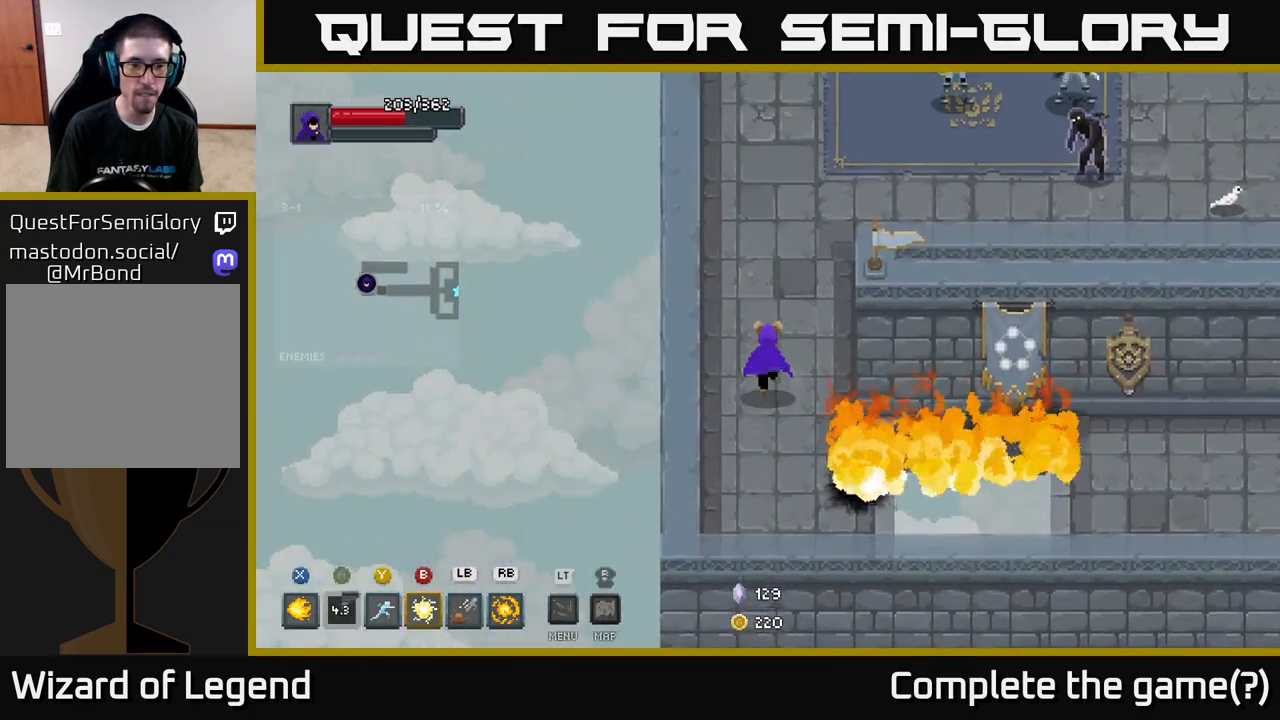
{"buttons": [], "left_stick": "up-right", "right_stick": "center", "events": [[317, "left_stick", "up-right"]]}
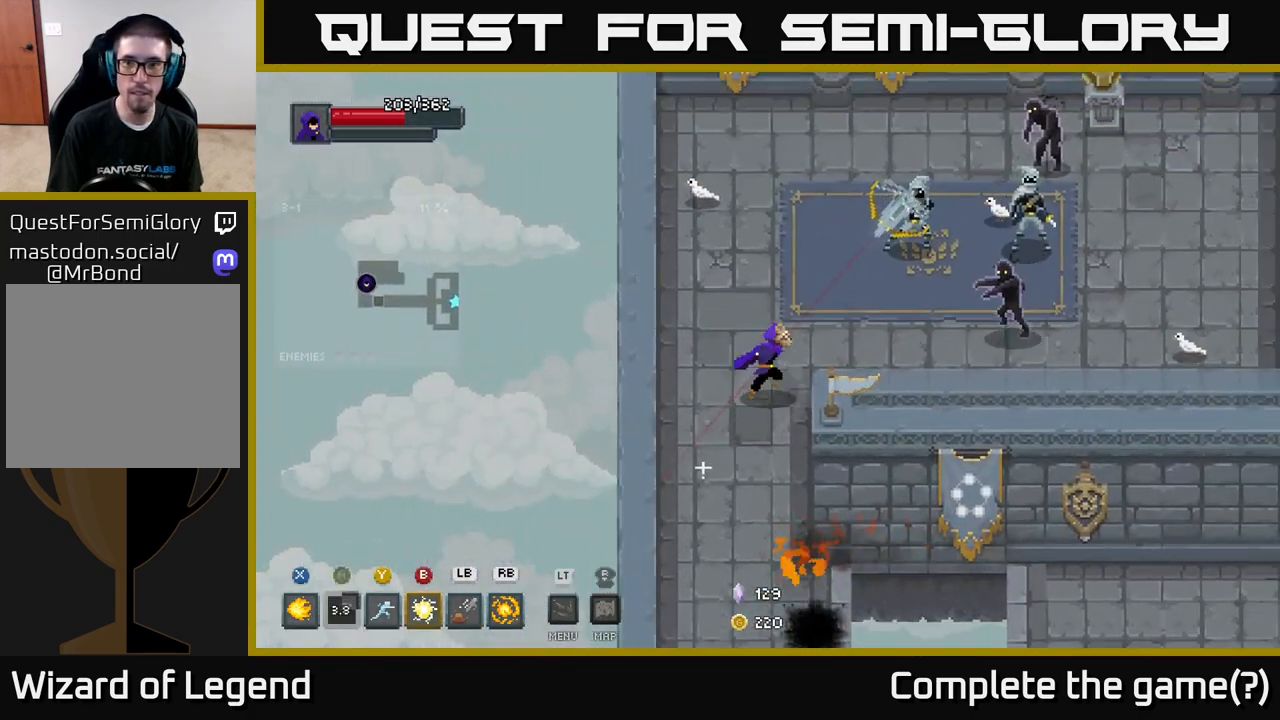
{"buttons": [], "left_stick": "up-right", "right_stick": "center", "events": [[133, "L1", "down"], [233, "L1", "up"]]}